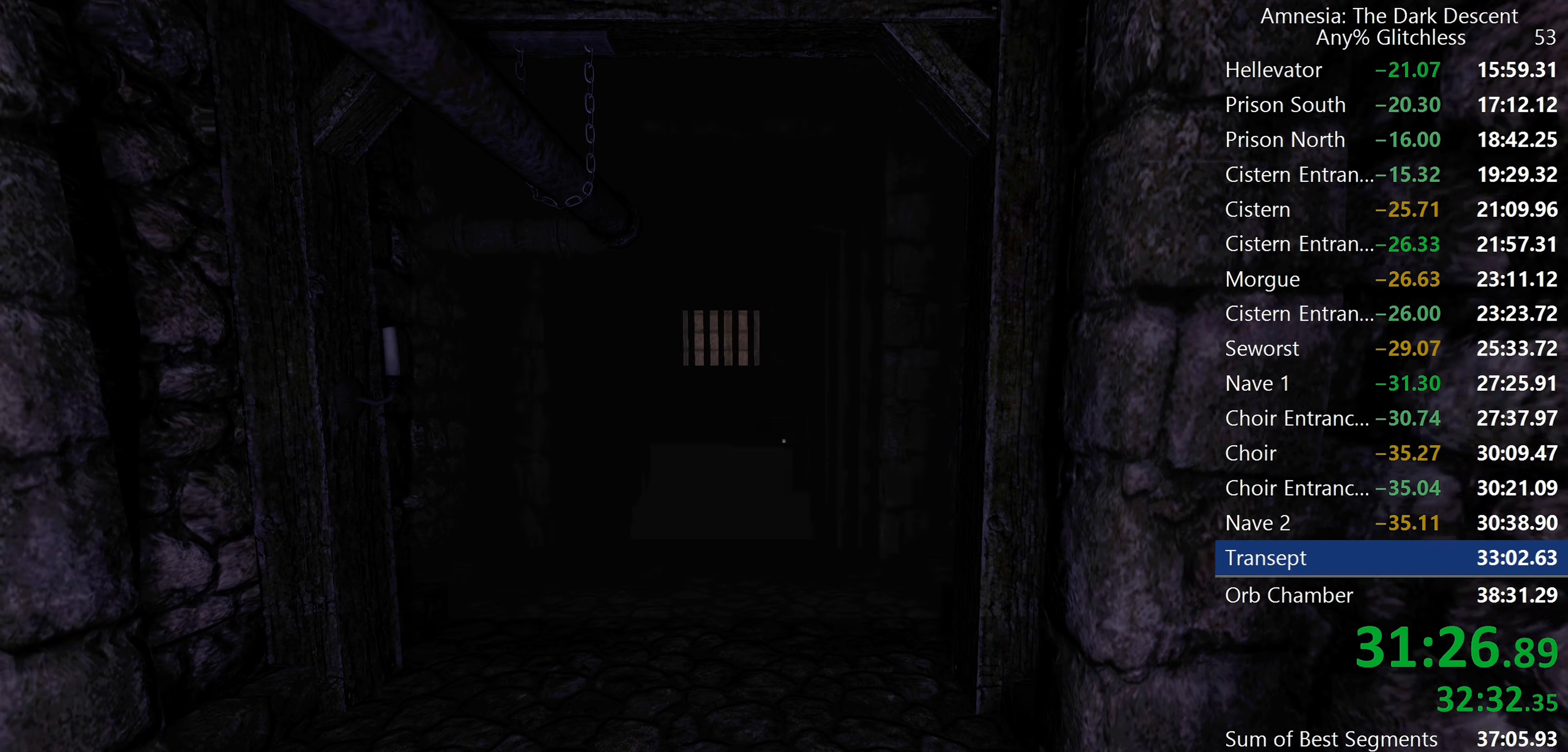
Gameplay with keyboard and mouse; each line is a JSON object with the keys and mouse buttons held at the frame after it. "events" lists presses ("down") and releases ("up") of "a", "c", "d", "e", "f", "q", "r", "s", "shift", "space", "tab", "w", "mouse_left", "mouse_middle", "mouse_right", "mouse_wheel_up" and "mouse_wheel_down" between this image and that frame as [ms after this image, input, new state], when the widget could be followed in between. "mouse_left", "mouse_middle", "mouse_right", "mouse_wheel_up", "mouse_wheel_down" = the "left", "middle", "right", "wheel_up", "wheel_down" buttons of the "mouse" list. No other keys are recorded. Mouse movement is not recorded.
{"keys": ["shift", "w"], "mouse": [], "events": [[84, "mouse_left", "down"], [84, "mouse_right", "down"], [167, "mouse_left", "up"], [167, "mouse_right", "up"], [267, "mouse_left", "down"], [267, "mouse_right", "down"], [350, "c", "down"], [350, "mouse_left", "up"], [350, "mouse_right", "up"], [500, "c", "up"]]}
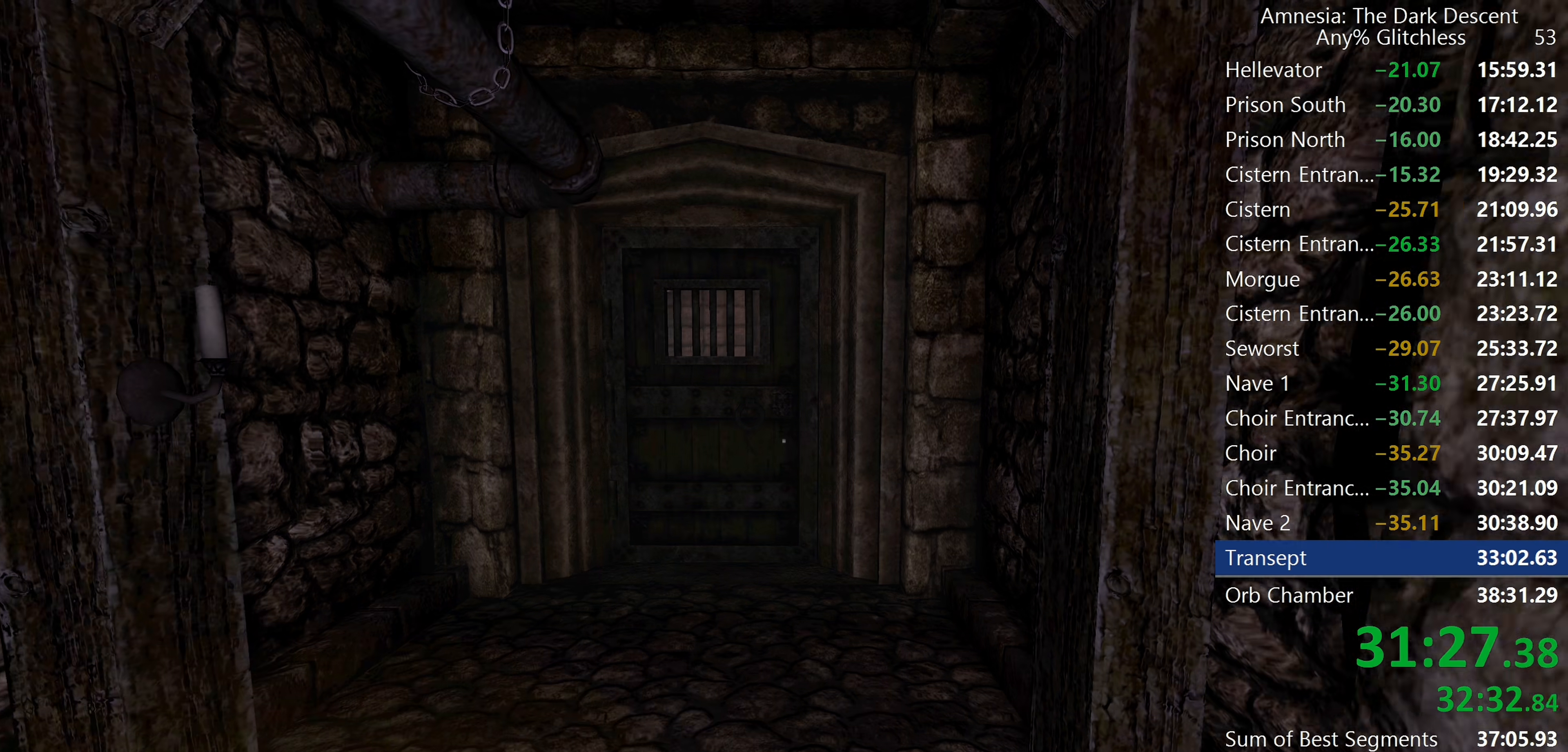
{"keys": ["shift", "w"], "mouse": [], "events": []}
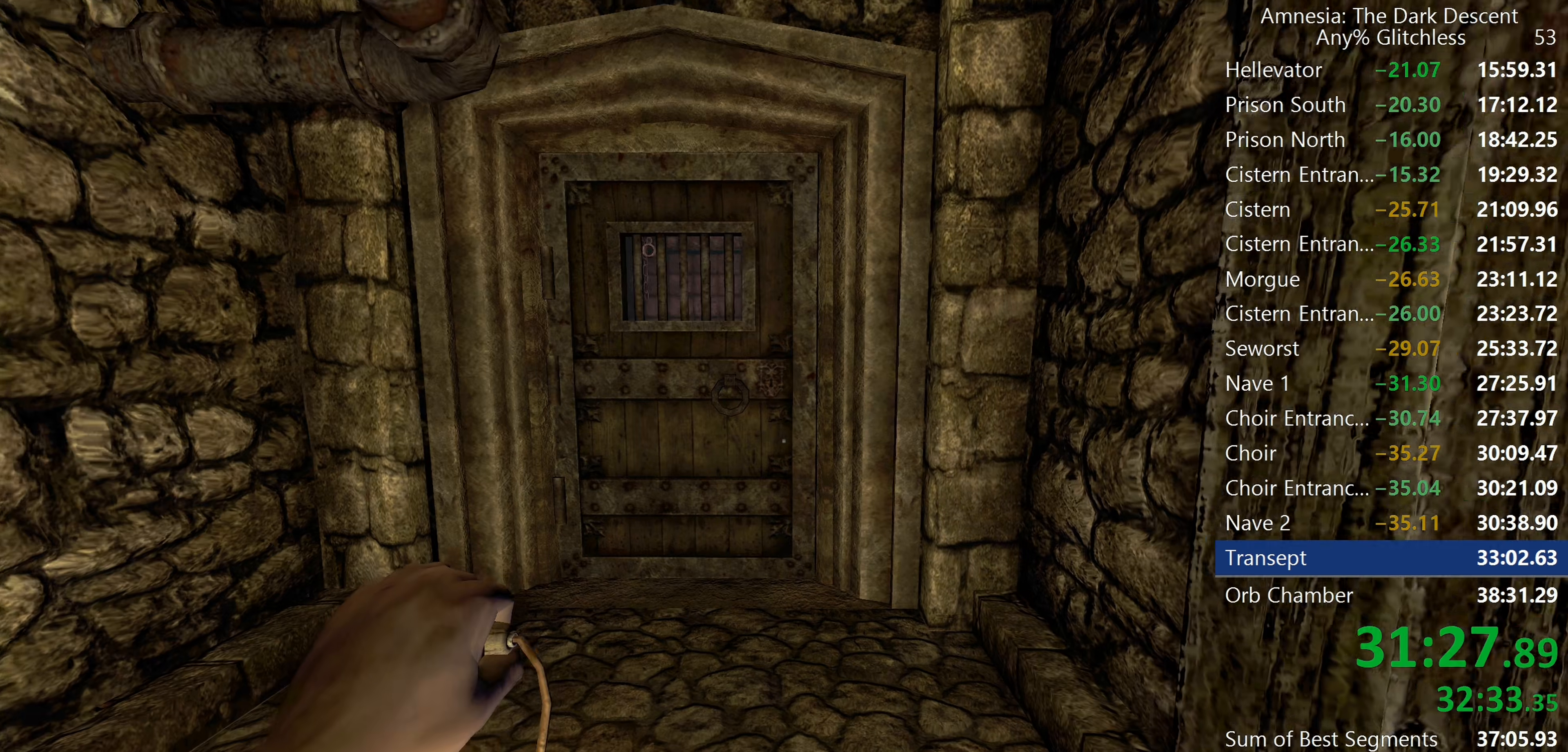
{"keys": ["shift", "w"], "mouse": [], "events": [[17, "c", "down"], [100, "c", "up"]]}
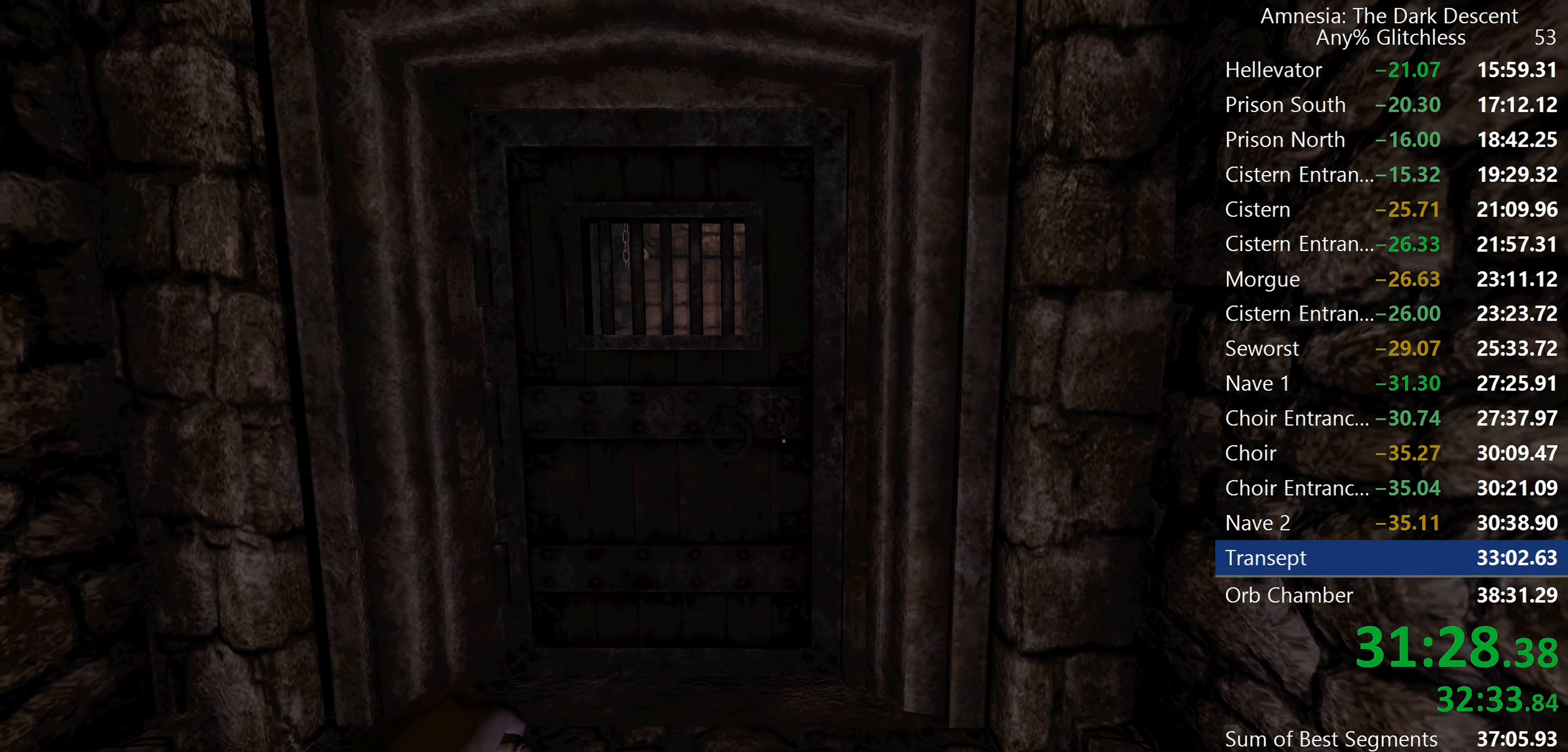
{"keys": ["shift", "w"], "mouse": [], "events": [[117, "d", "down"], [117, "mouse_left", "down"], [450, "d", "up"], [450, "mouse_left", "up"]]}
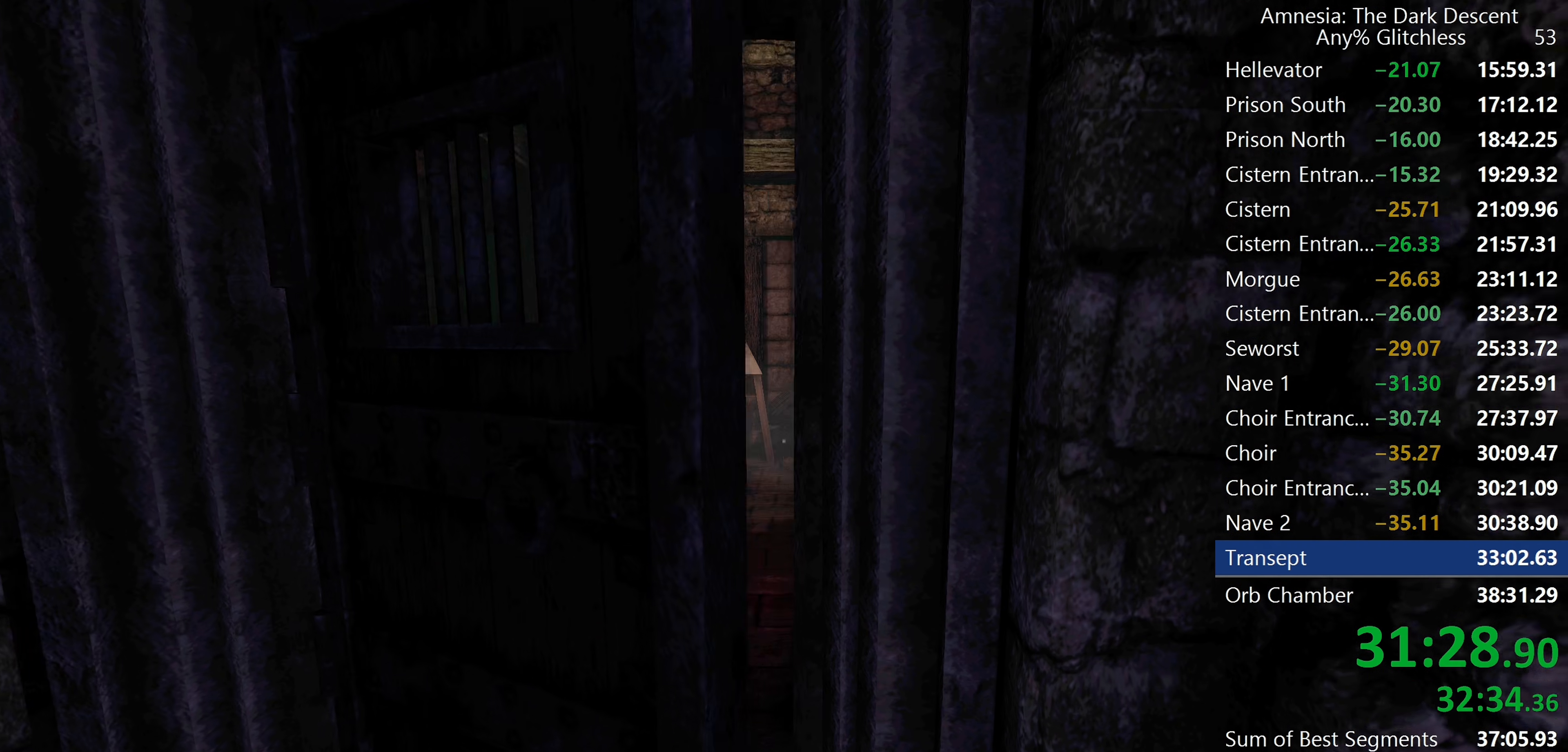
{"keys": ["shift", "w"], "mouse": [], "events": []}
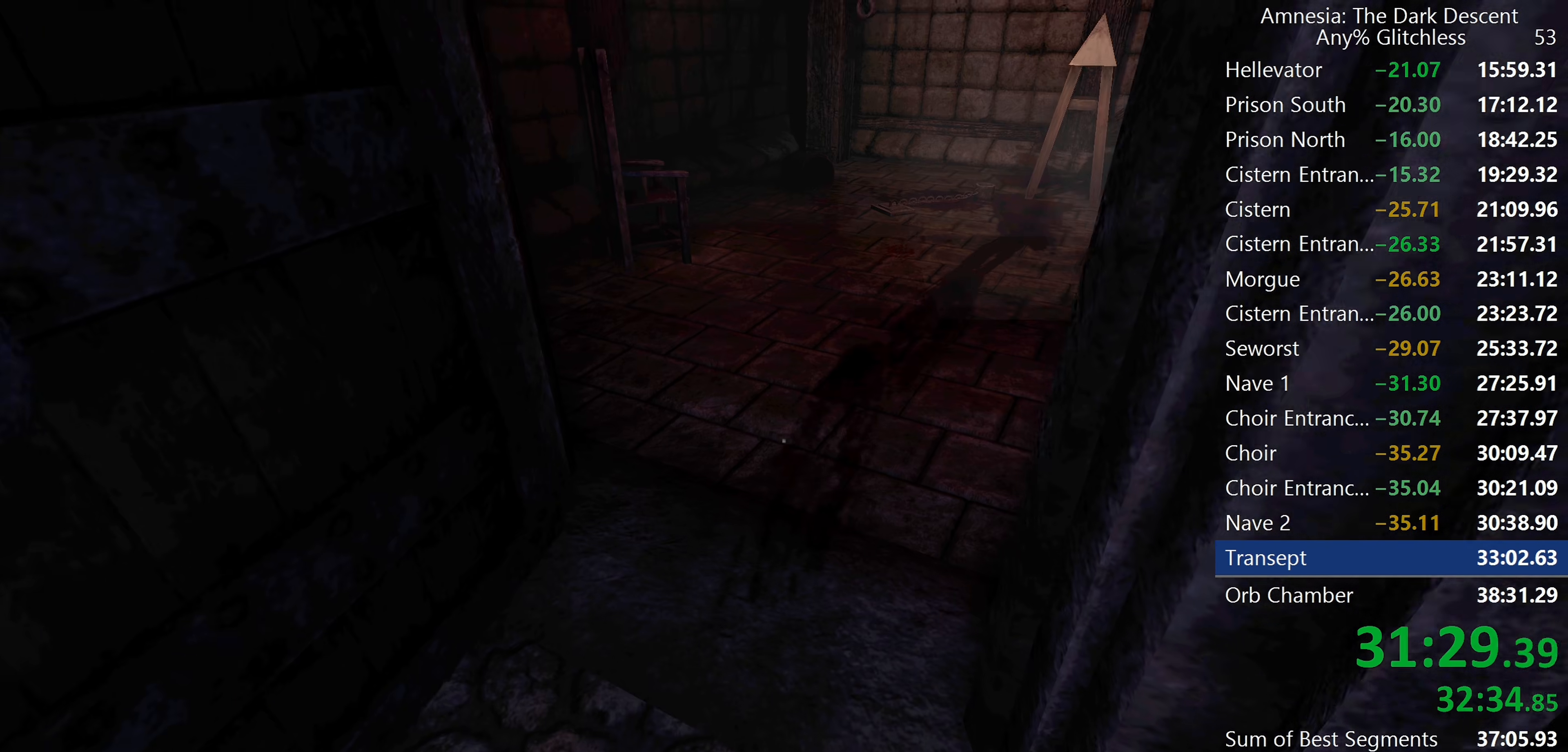
{"keys": ["shift", "w"], "mouse": [], "events": []}
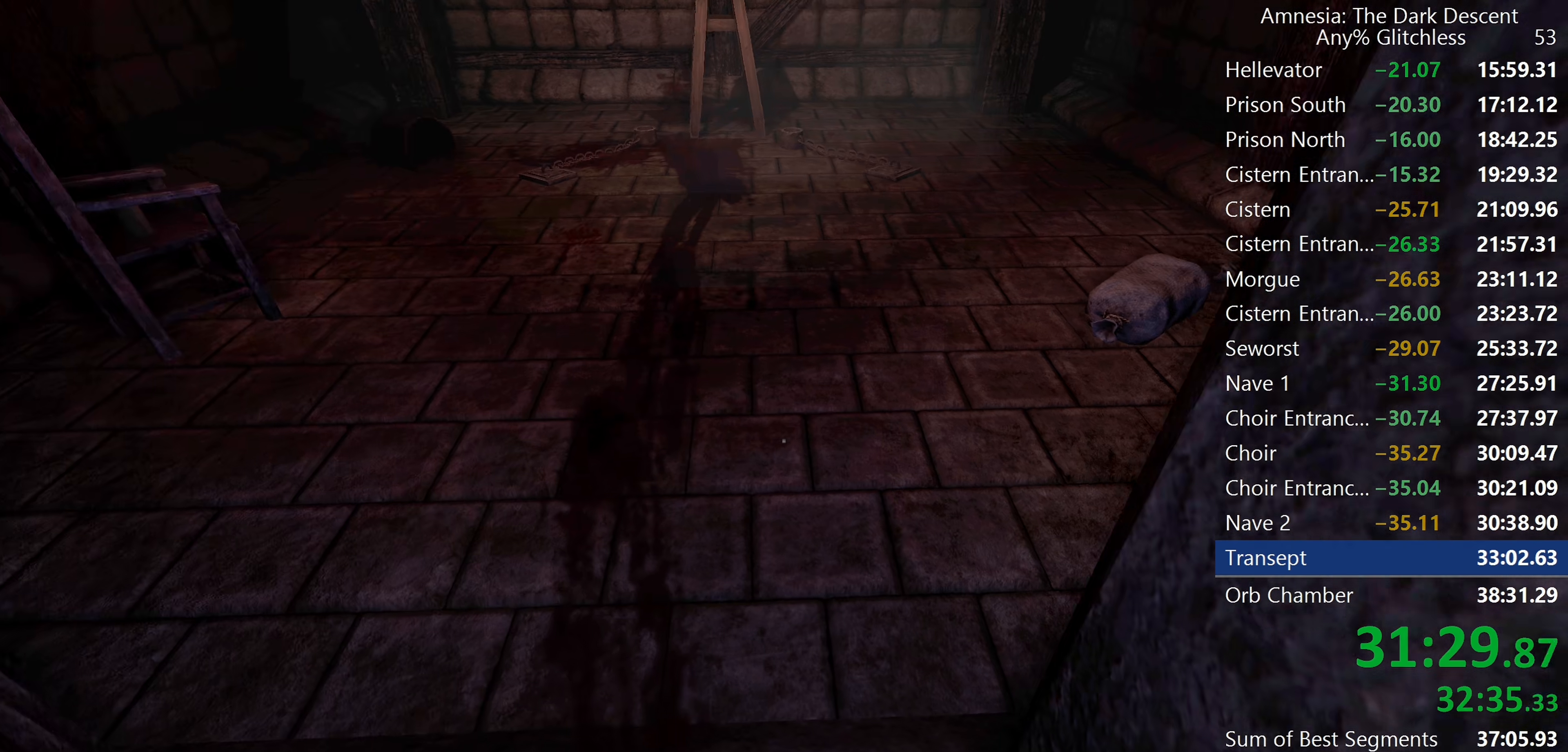
{"keys": ["shift", "w"], "mouse": [], "events": []}
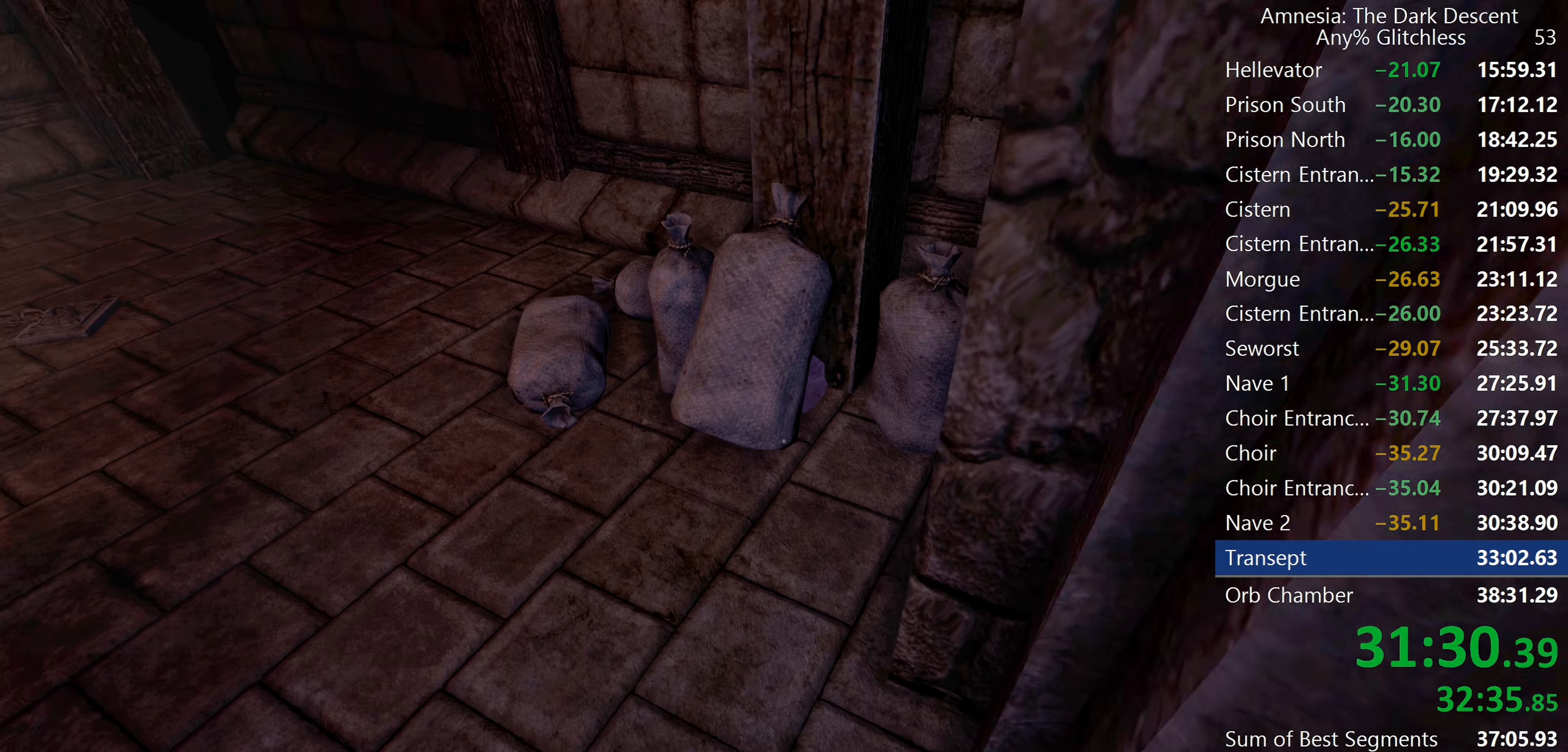
{"keys": ["shift", "w"], "mouse": [], "events": [[417, "mouse_left", "down"], [467, "mouse_left", "up"]]}
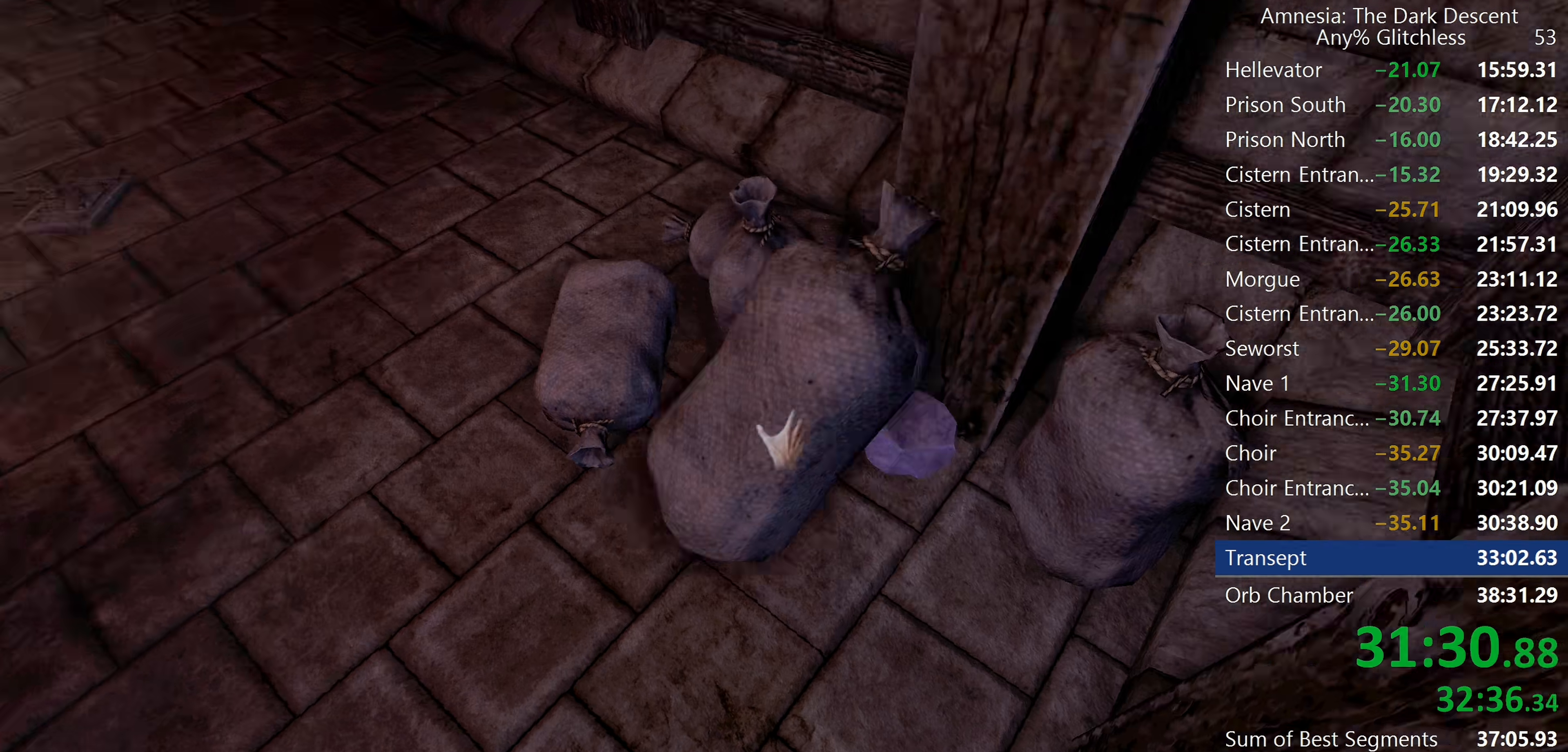
{"keys": ["shift", "w"], "mouse": [], "events": [[17, "w", "up"], [250, "mouse_left", "down"], [317, "w", "down"], [334, "mouse_left", "up"]]}
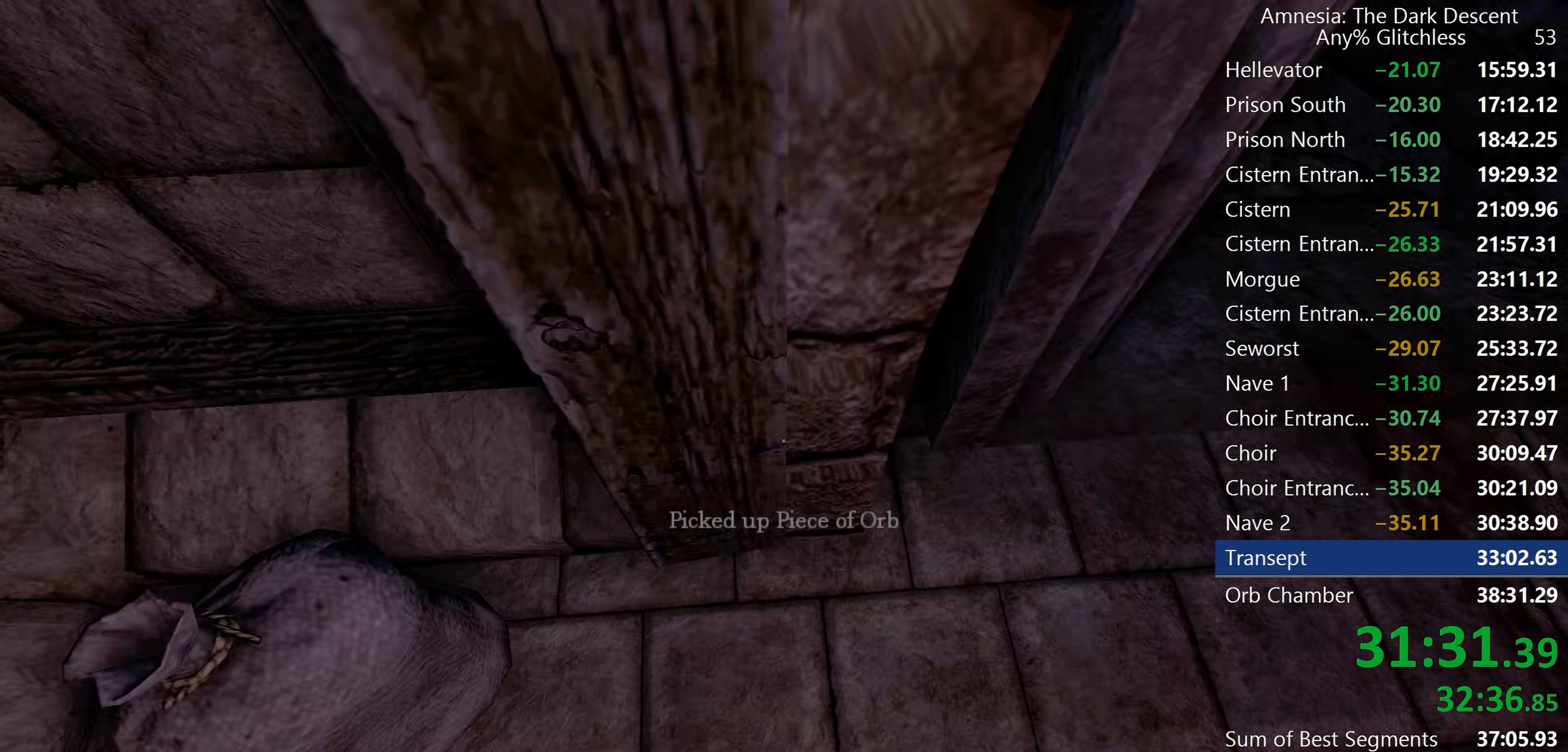
{"keys": ["shift", "w"], "mouse": [], "events": []}
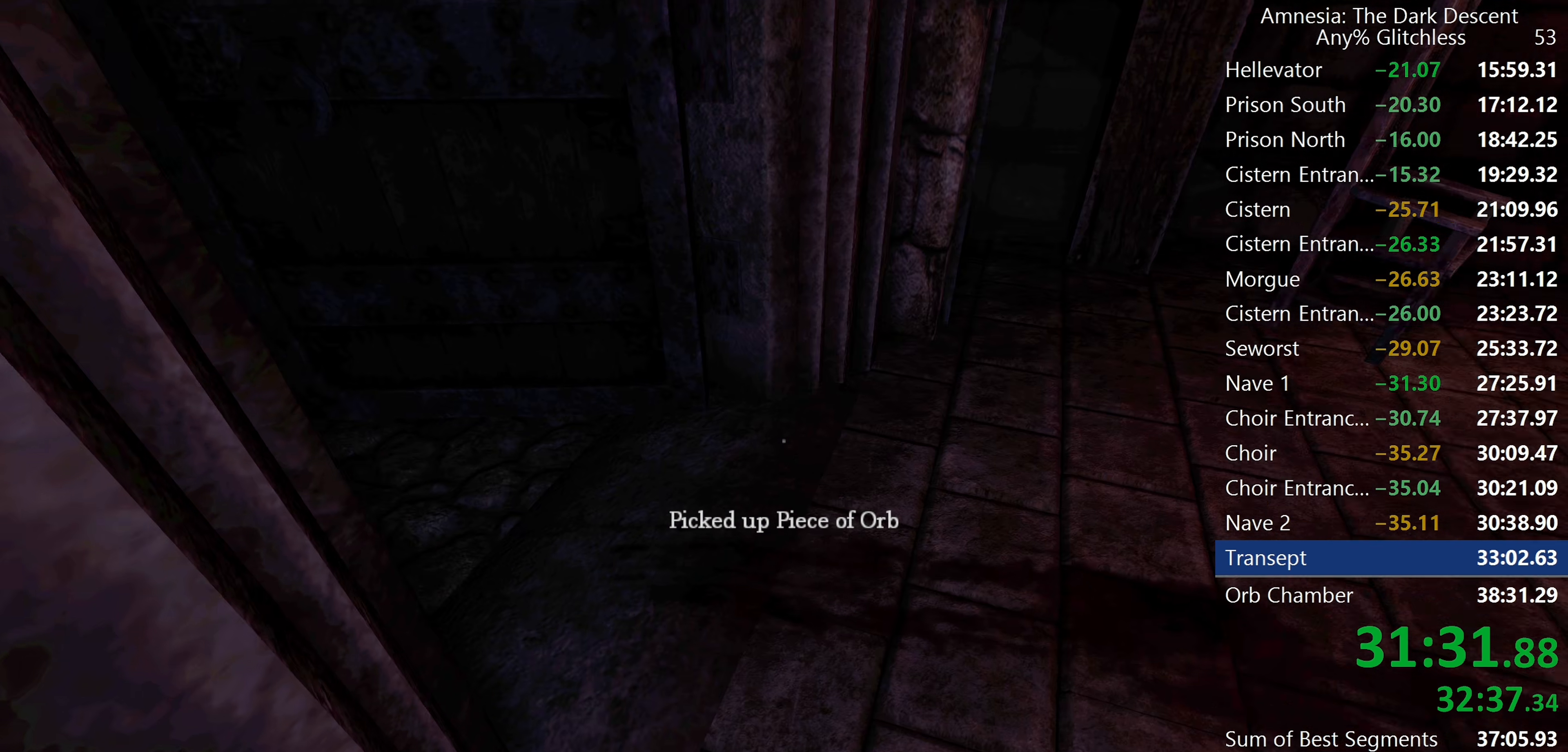
{"keys": ["shift", "w"], "mouse": [], "events": []}
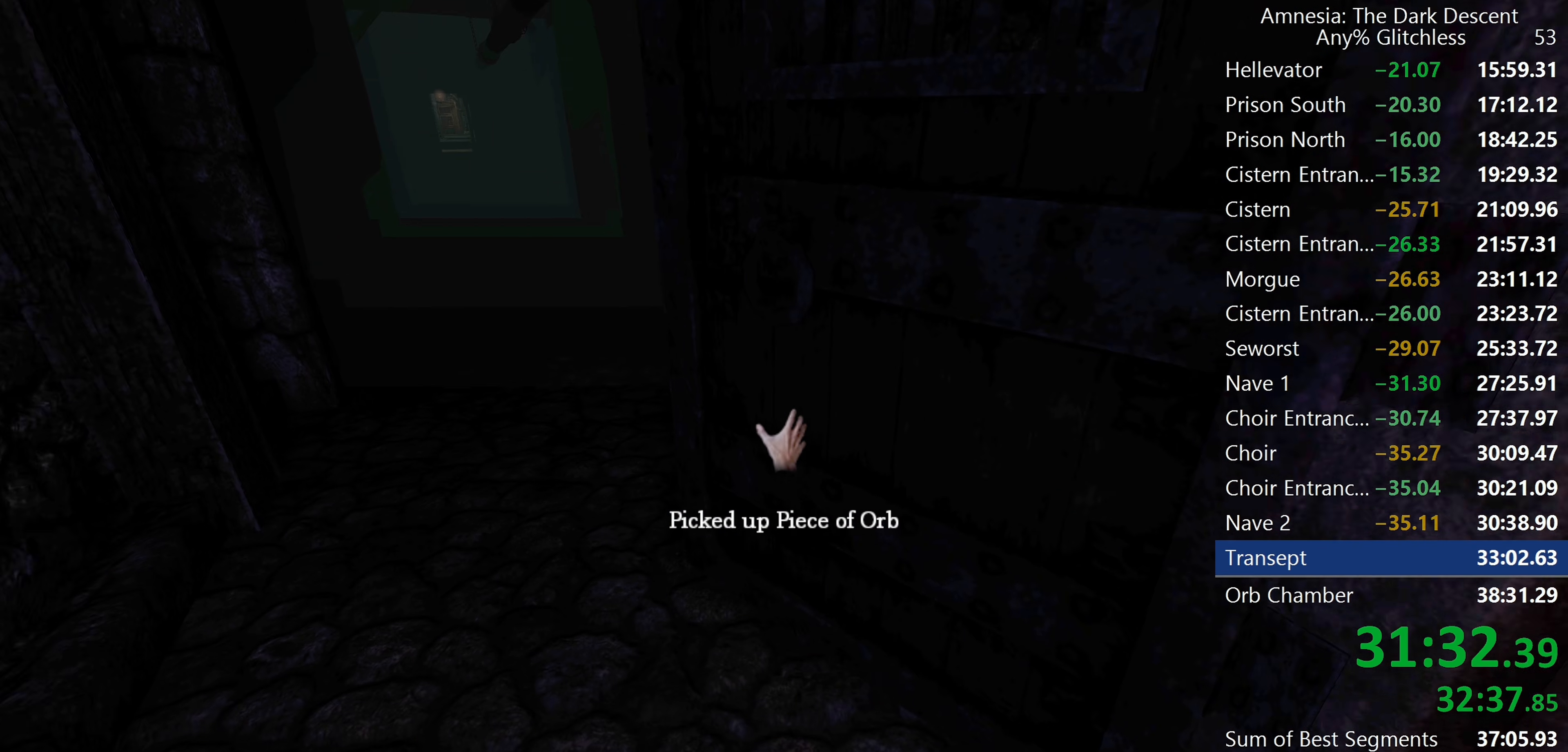
{"keys": ["shift", "w"], "mouse": [], "events": [[17, "mouse_left", "down"], [150, "mouse_left", "up"]]}
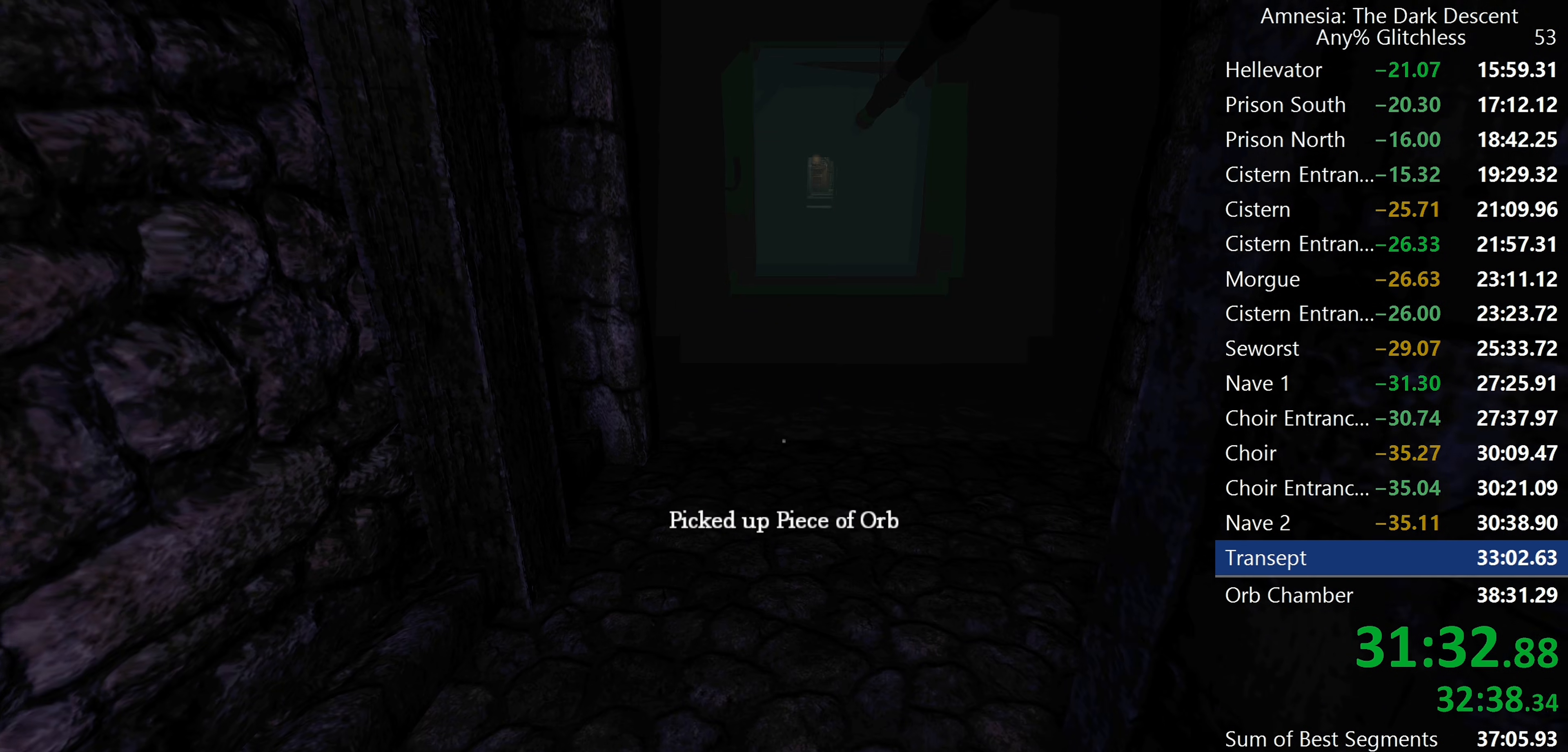
{"keys": ["shift", "w"], "mouse": [], "events": [[350, "mouse_wheel_down", "down"], [450, "mouse_wheel_down", "up"]]}
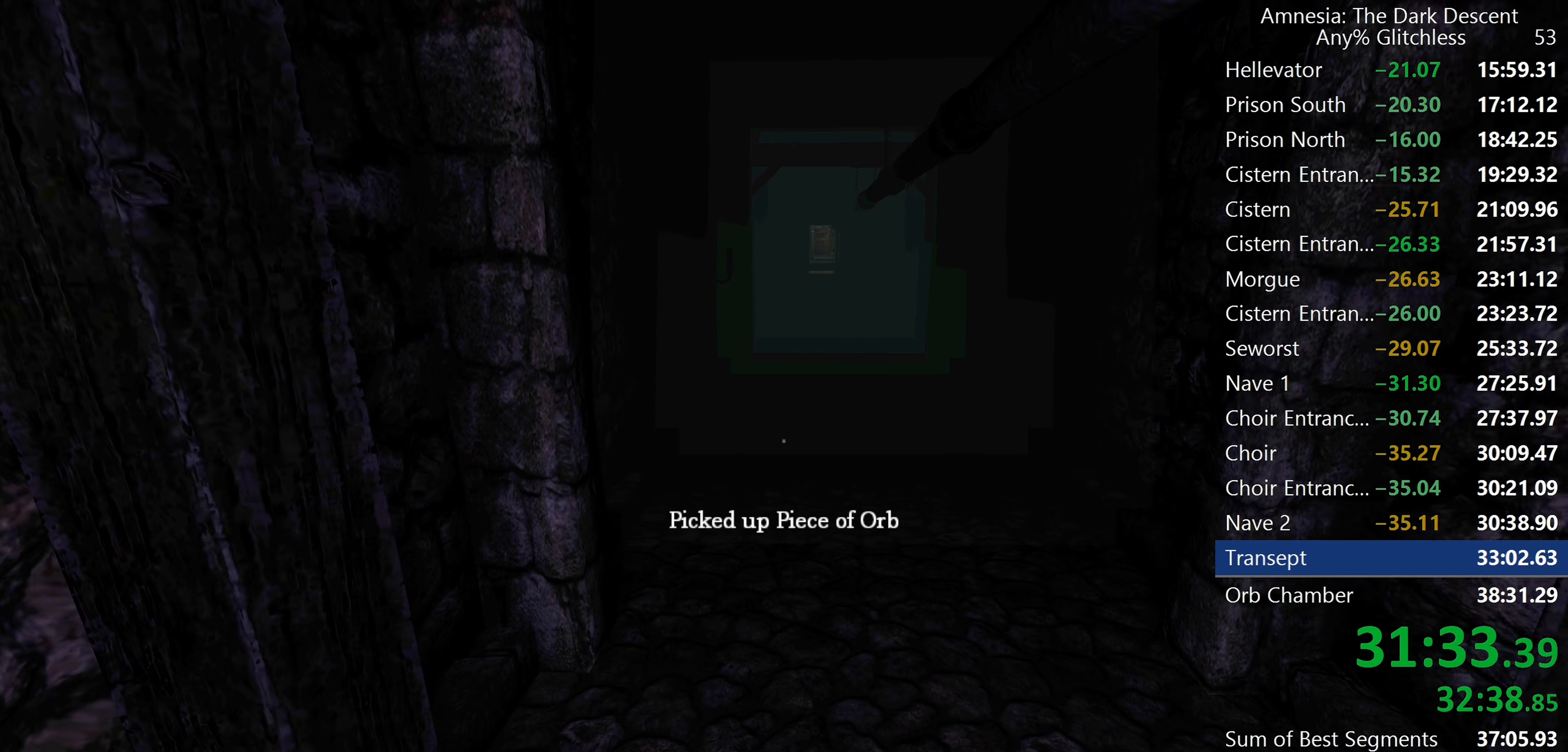
{"keys": ["shift", "w"], "mouse": ["wheel_down"], "events": [[84, "c", "down"], [184, "c", "up"], [417, "mouse_wheel_down", "down"]]}
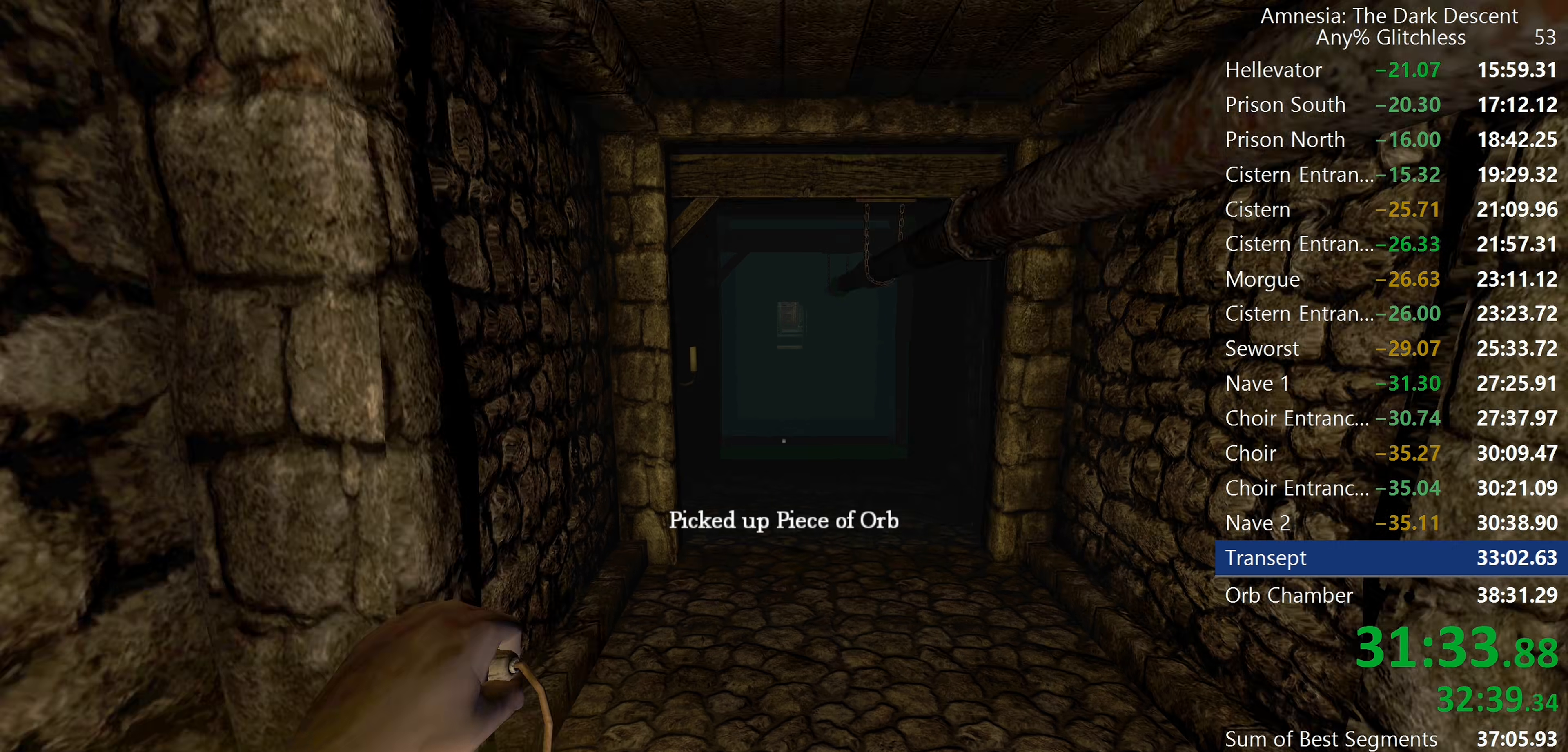
{"keys": ["shift", "w"], "mouse": [], "events": [[150, "mouse_wheel_down", "up"], [334, "c", "down"], [384, "c", "up"]]}
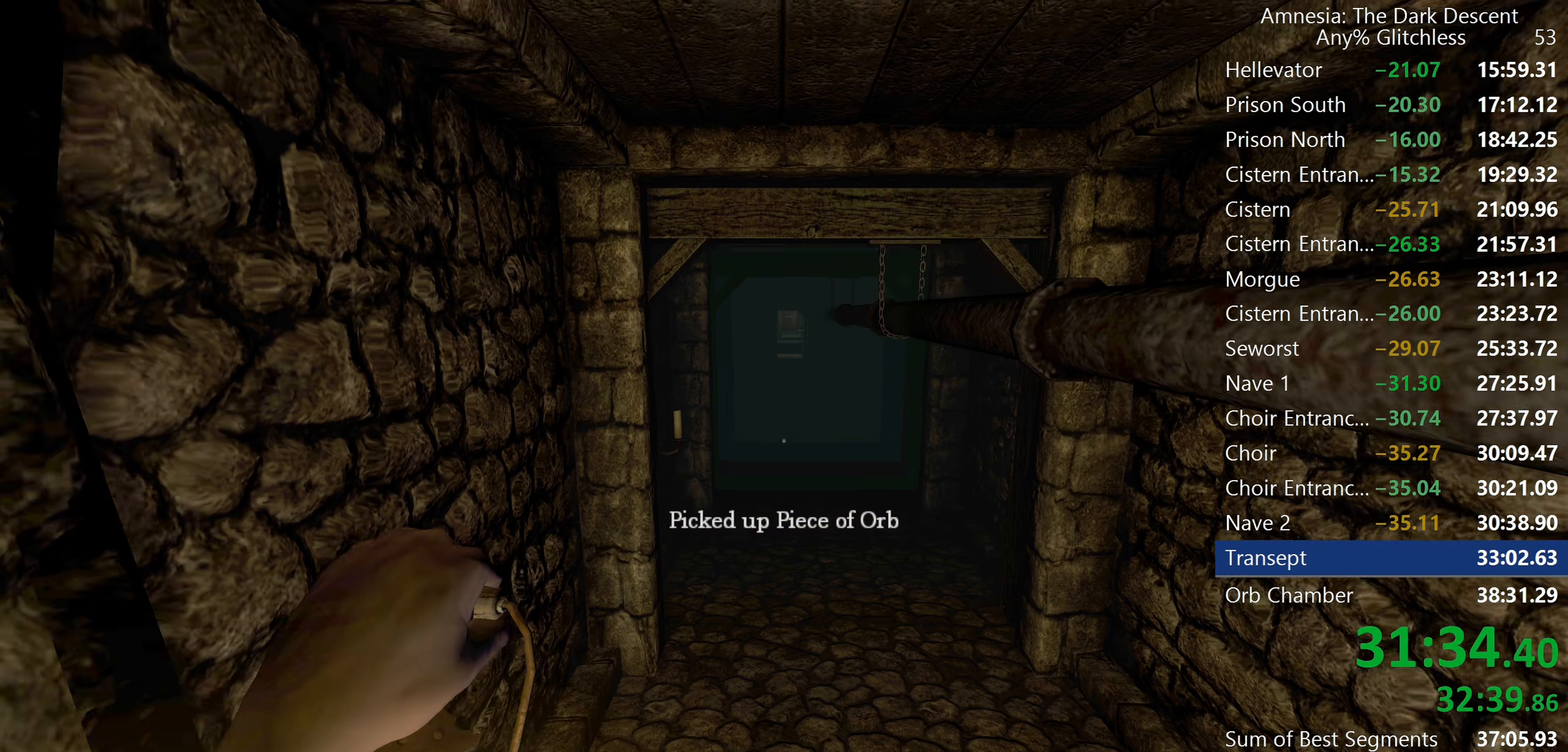
{"keys": ["shift", "w"], "mouse": [], "events": [[34, "mouse_wheel_down", "down"], [167, "mouse_wheel_down", "up"], [217, "mouse_wheel_down", "down"], [267, "mouse_wheel_down", "up"], [400, "mouse_wheel_down", "down"], [450, "mouse_wheel_down", "up"]]}
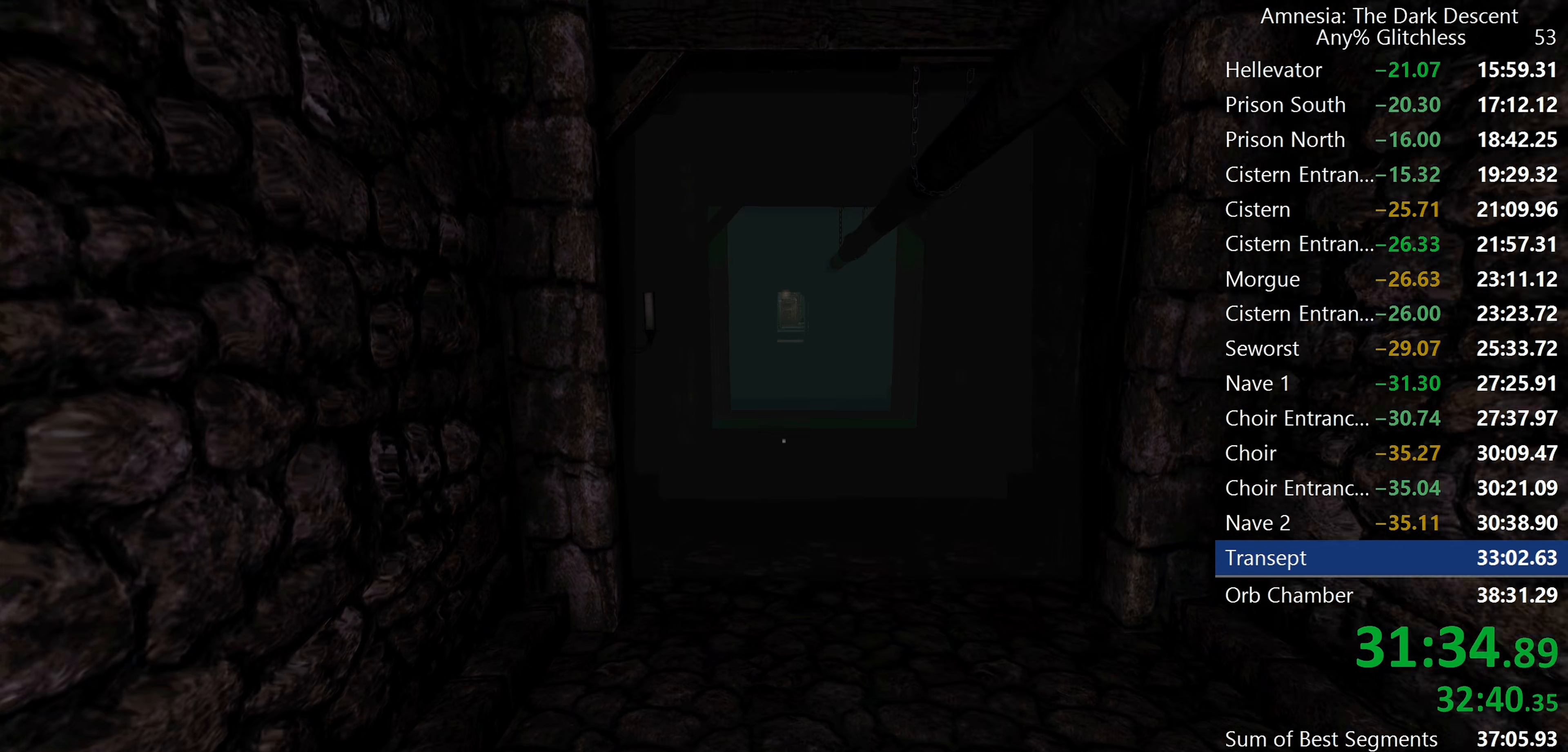
{"keys": ["shift", "w"], "mouse": [], "events": []}
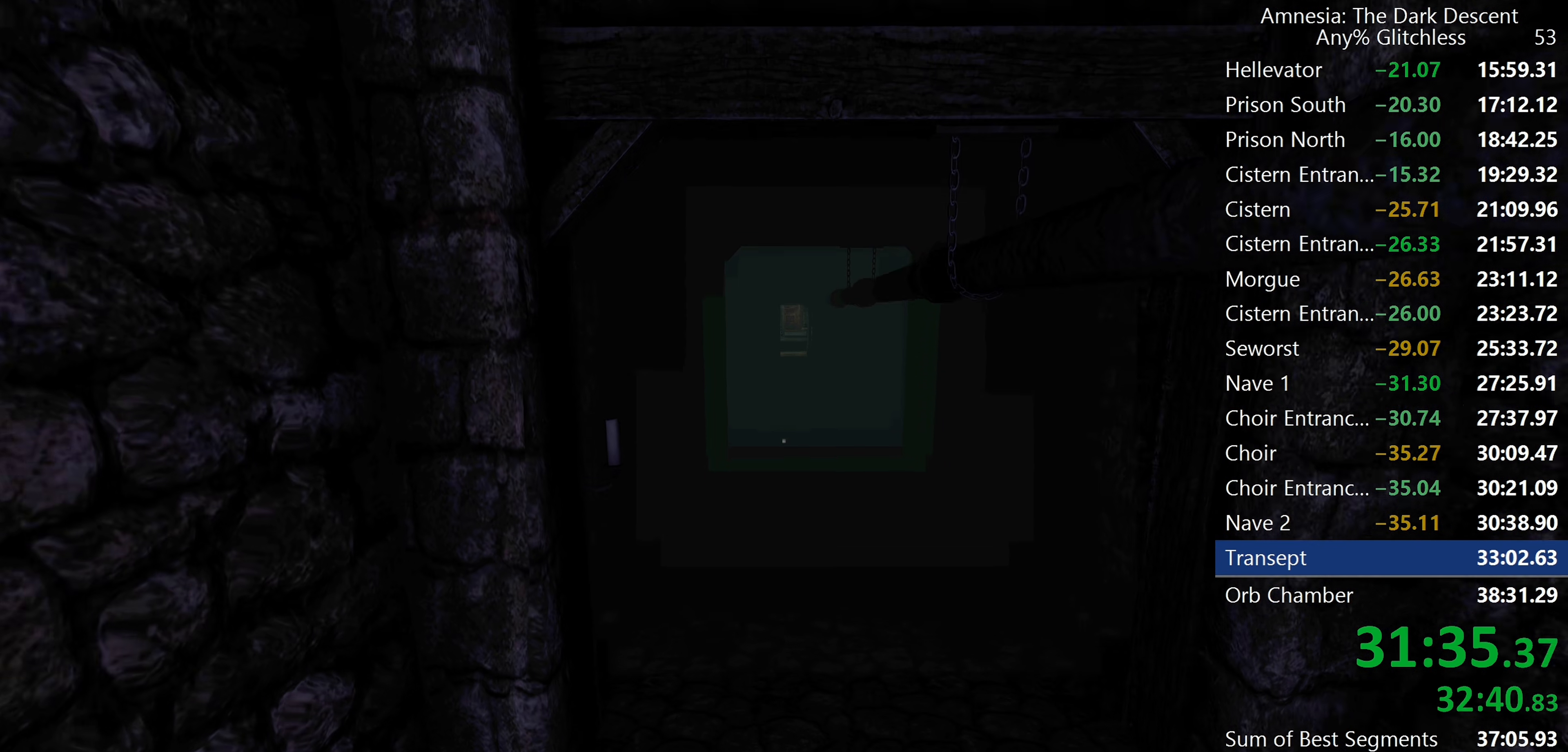
{"keys": ["shift", "w"], "mouse": [], "events": []}
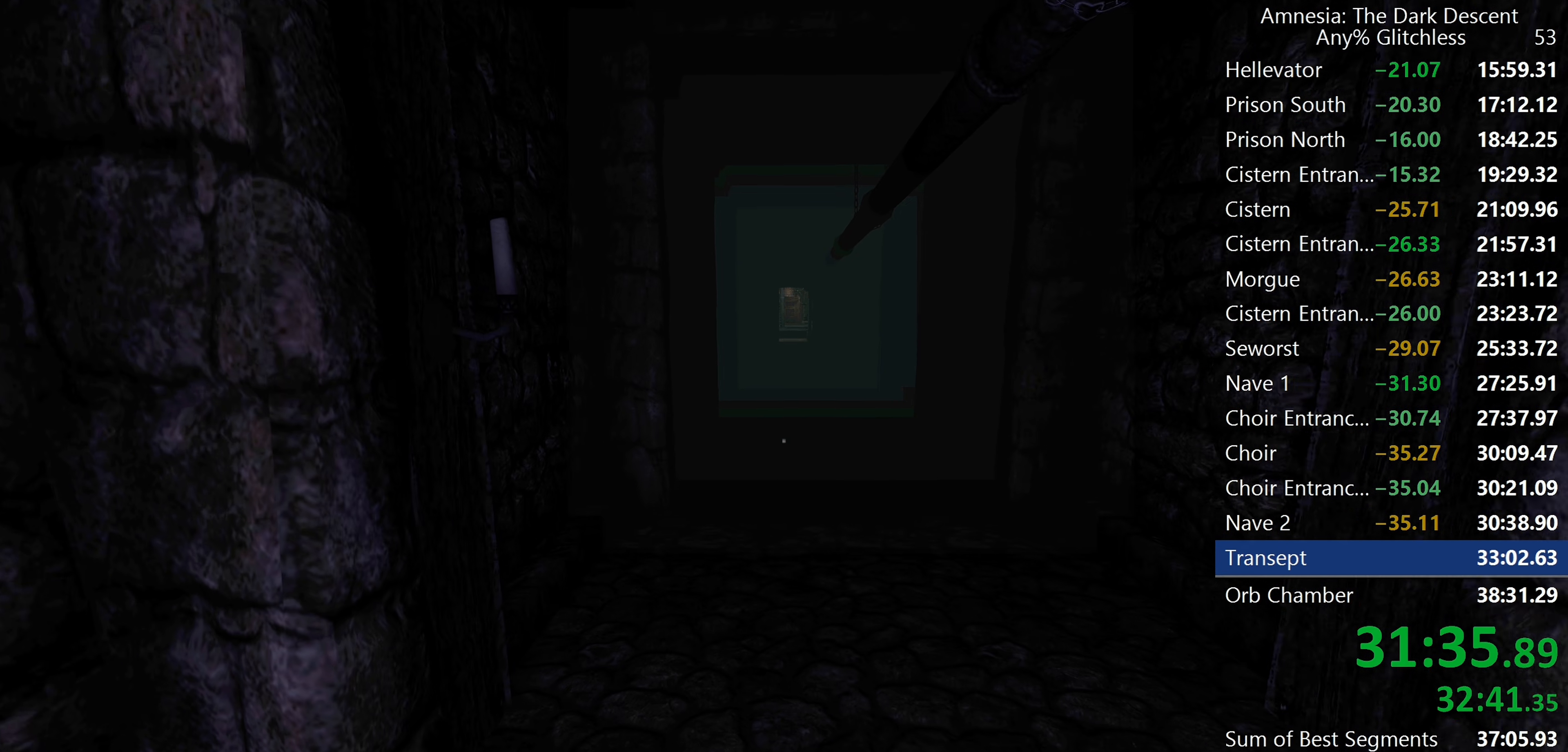
{"keys": ["shift", "w"], "mouse": [], "events": []}
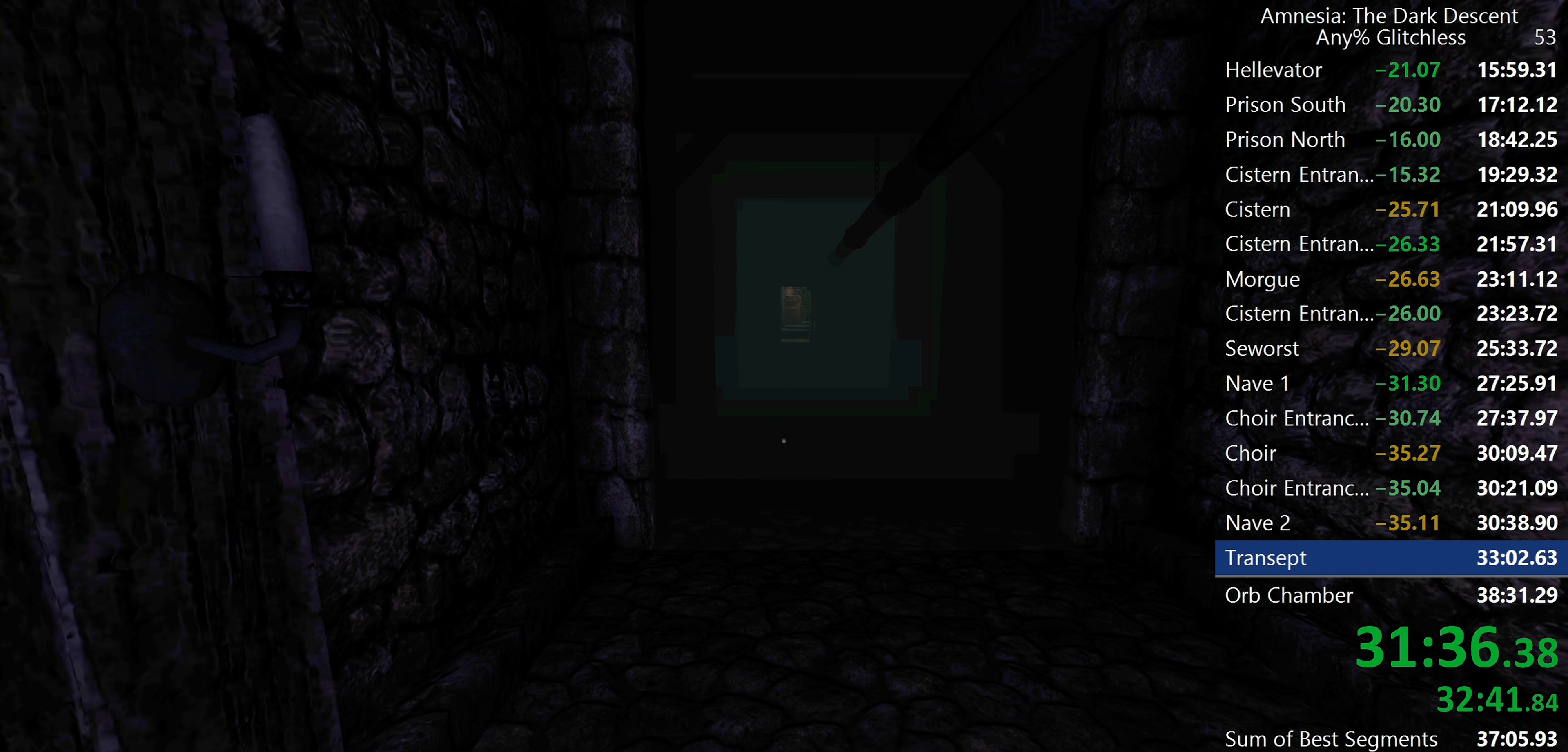
{"keys": ["shift", "w"], "mouse": [], "events": []}
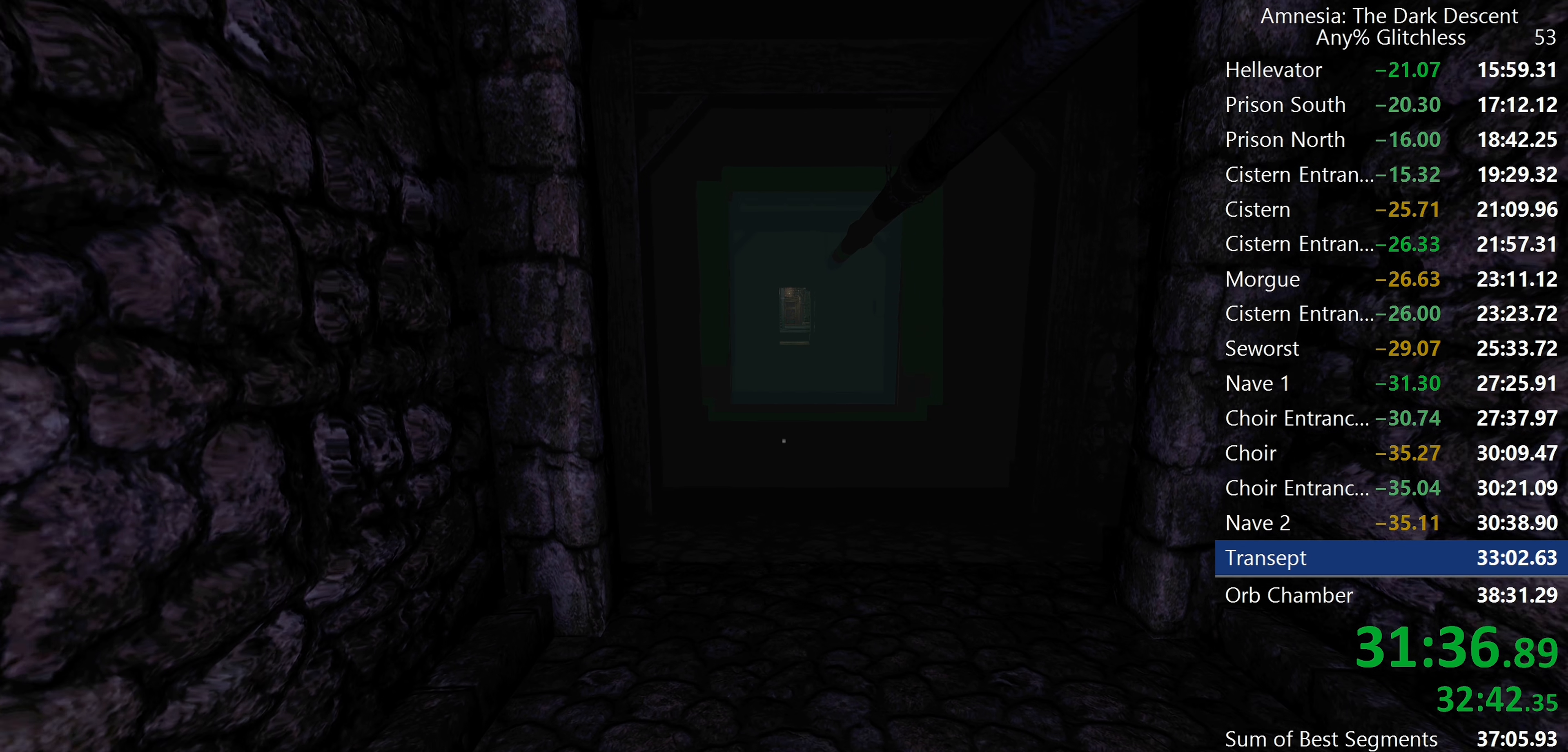
{"keys": ["shift", "w"], "mouse": [], "events": []}
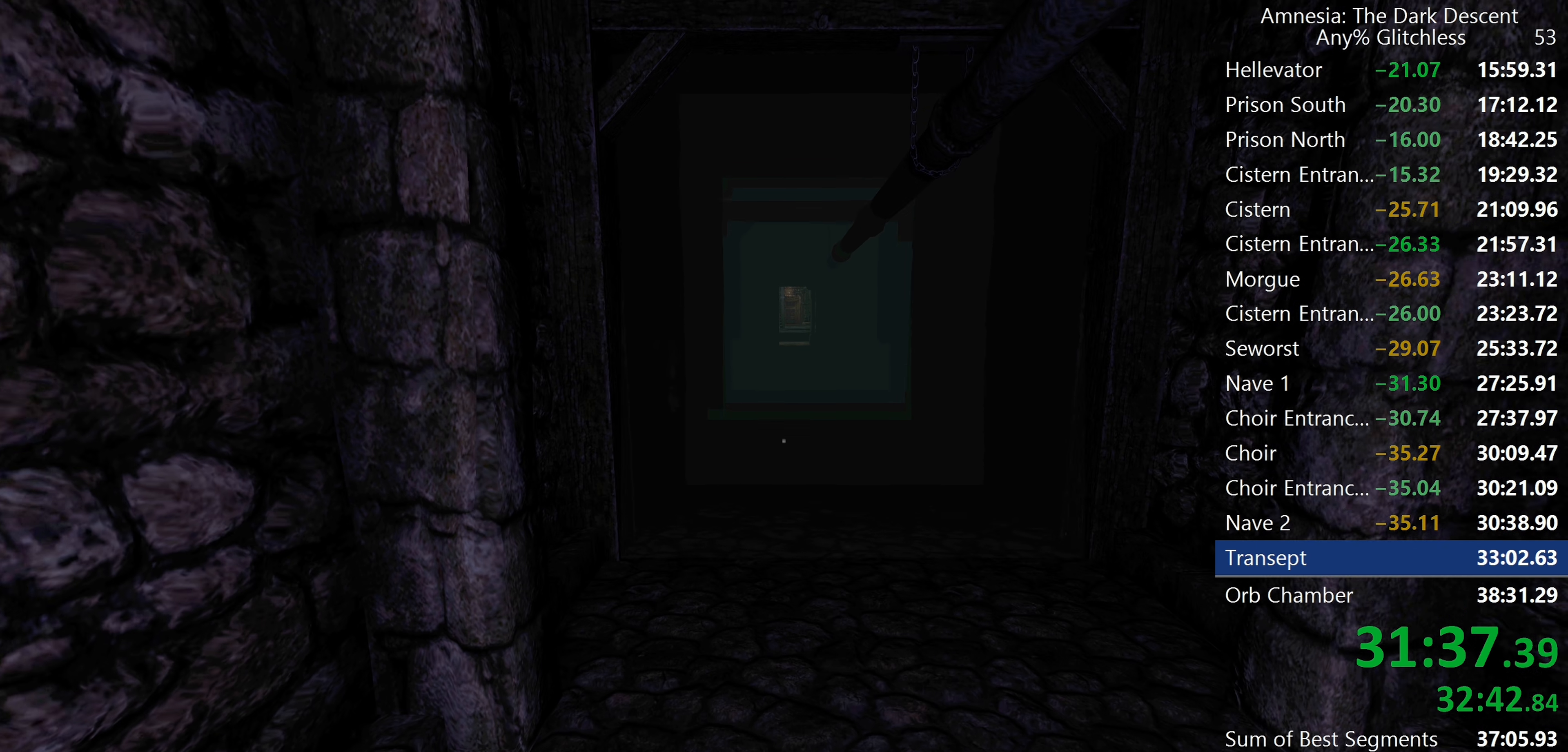
{"keys": ["shift", "w"], "mouse": [], "events": []}
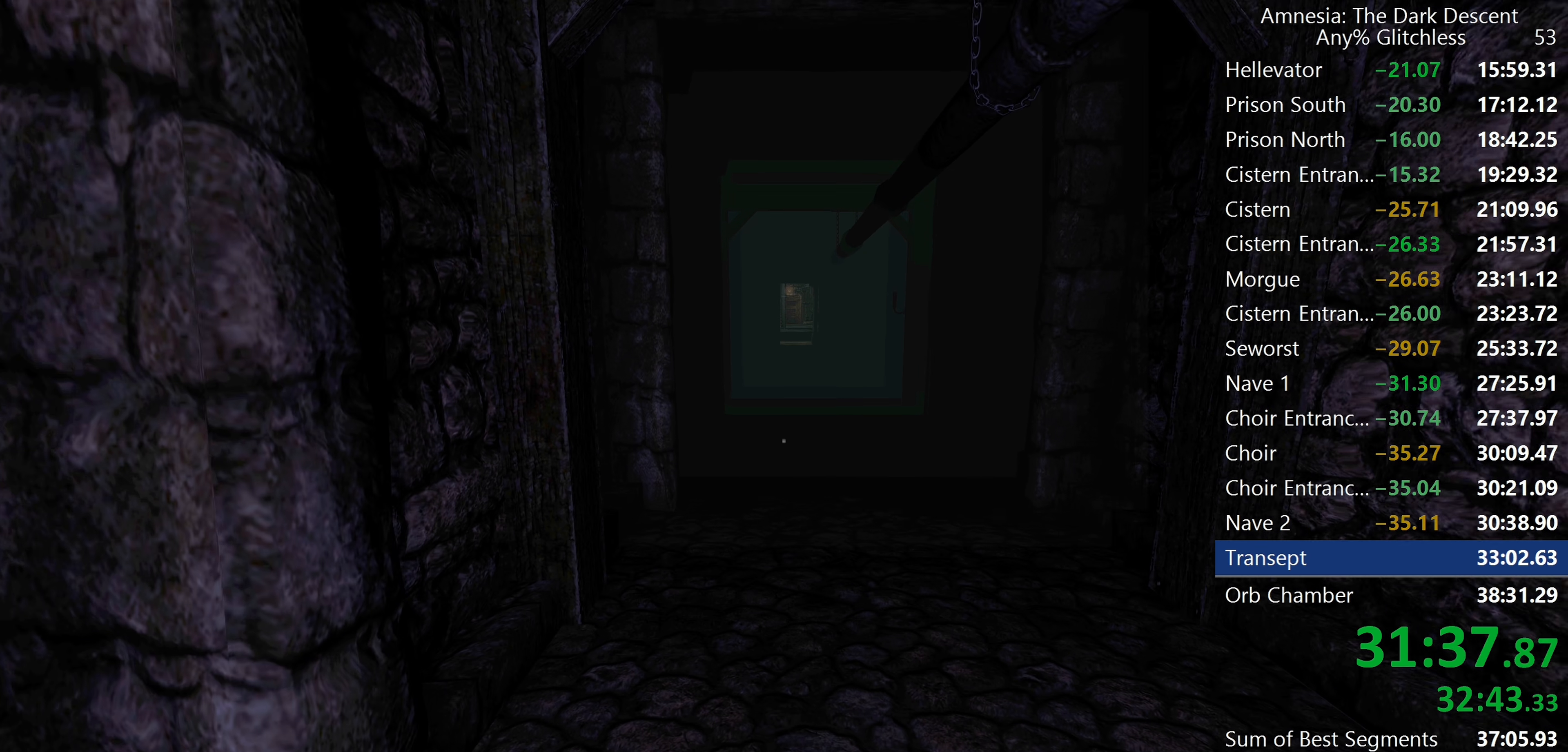
{"keys": ["shift", "w"], "mouse": [], "events": []}